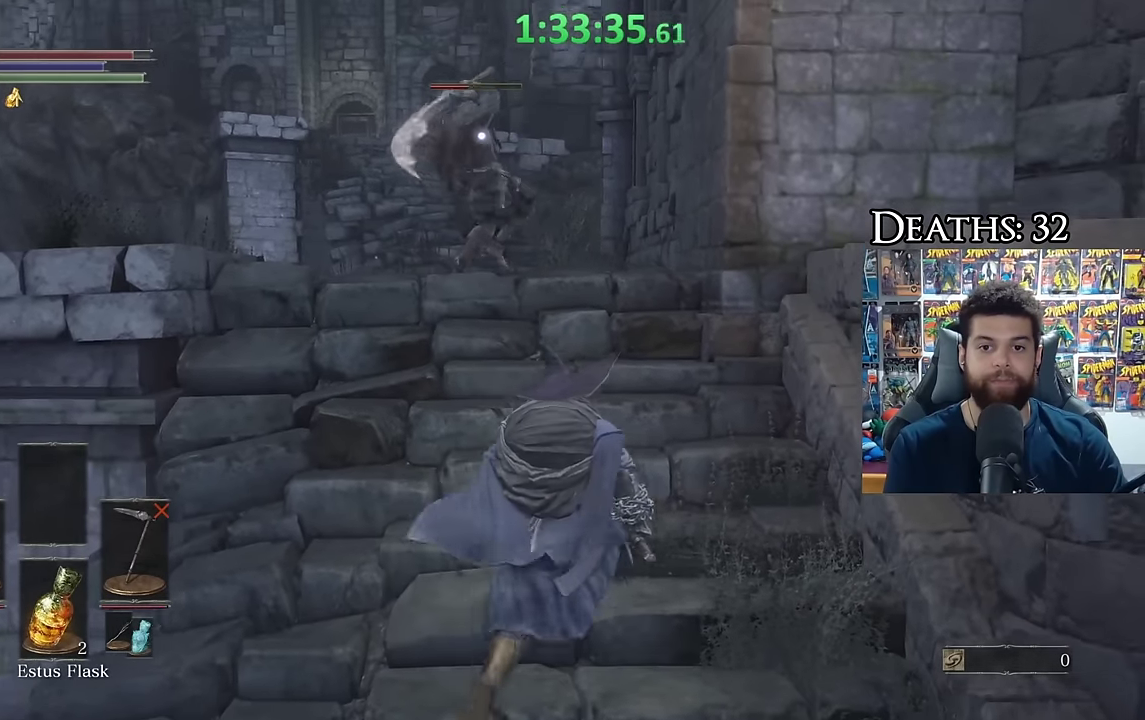
Gameplay with a controller (Xbox layout); each line is a JSON object with the inputs held at the frame after it. "events" lists button and stick changes between this image and that frame as [ms after this image, input, new state], when the widget could be followed in between.
{"buttons": ["B"], "left_stick": "up", "right_stick": "center", "events": [[250, "B", "down"], [300, "left_stick", "up"]]}
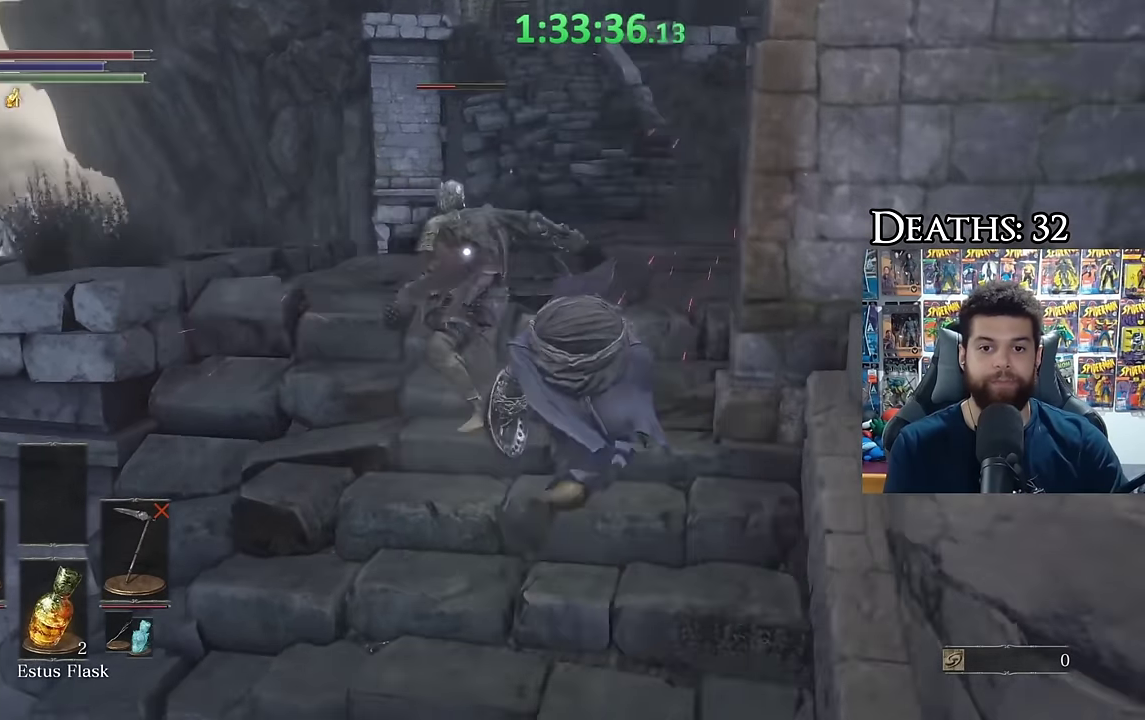
{"buttons": [], "left_stick": "up-left", "right_stick": "center", "events": [[167, "left_stick", "up-right"], [317, "B", "up"], [317, "left_stick", "up"], [500, "left_stick", "up-left"]]}
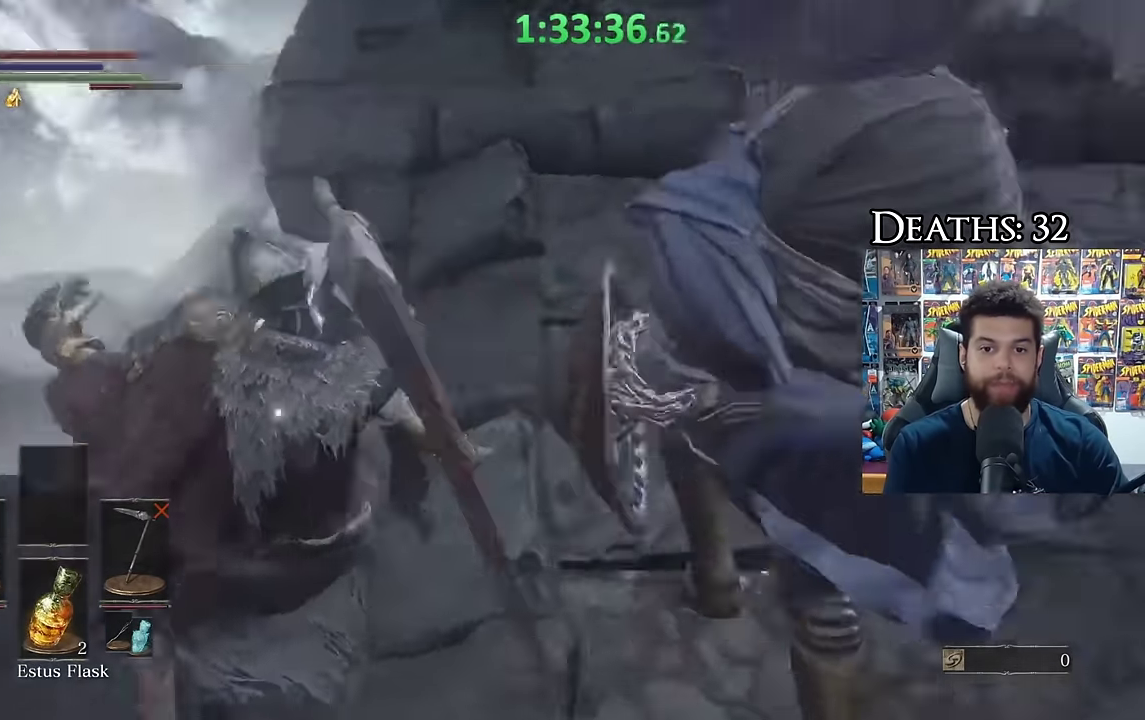
{"buttons": [], "left_stick": "up-right", "right_stick": "center", "events": [[200, "left_stick", "up"], [283, "R1", "down"], [350, "left_stick", "up-right"], [383, "R1", "up"]]}
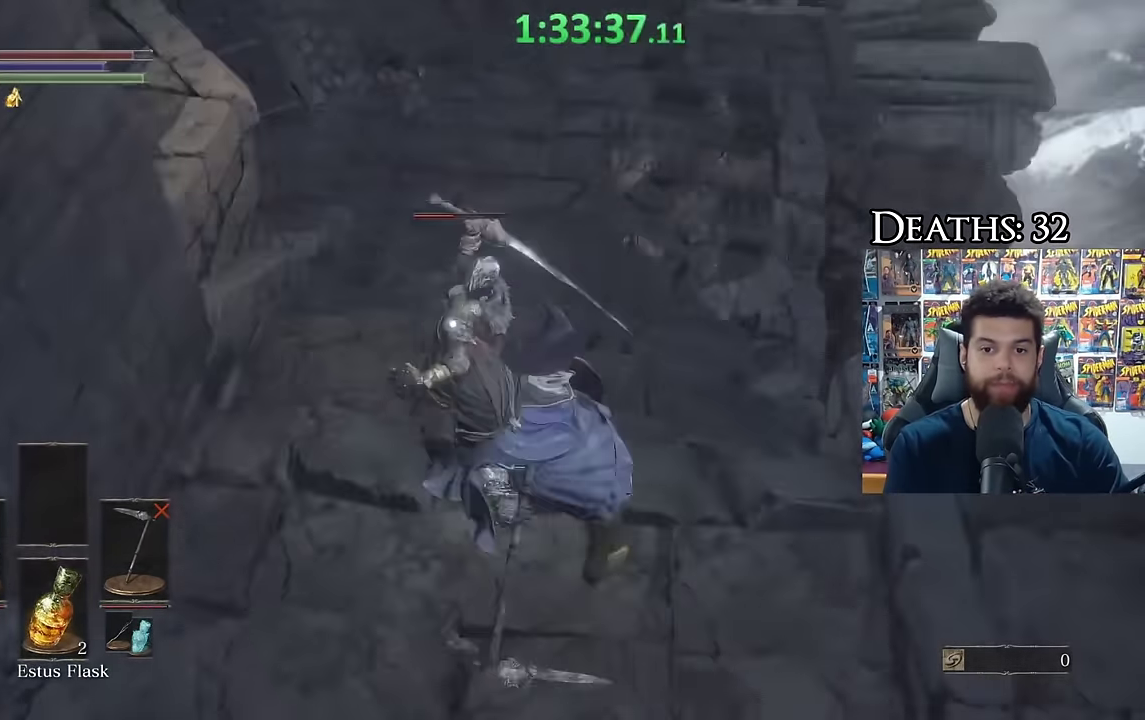
{"buttons": [], "left_stick": "down-left", "right_stick": "center", "events": [[17, "left_stick", "right"], [150, "left_stick", "down-right"], [300, "left_stick", "down"], [450, "left_stick", "down-left"]]}
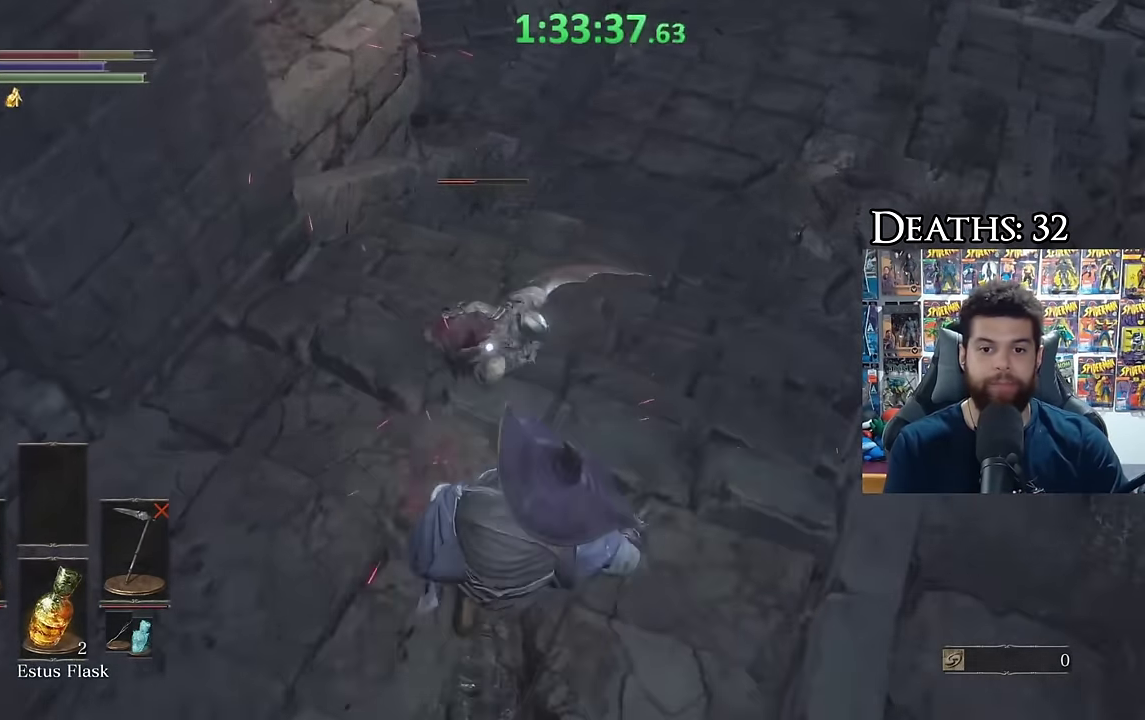
{"buttons": [], "left_stick": "down-left", "right_stick": "center", "events": [[67, "B", "down"], [167, "B", "up"], [233, "B", "down"], [317, "B", "up"], [400, "B", "down"], [467, "B", "up"]]}
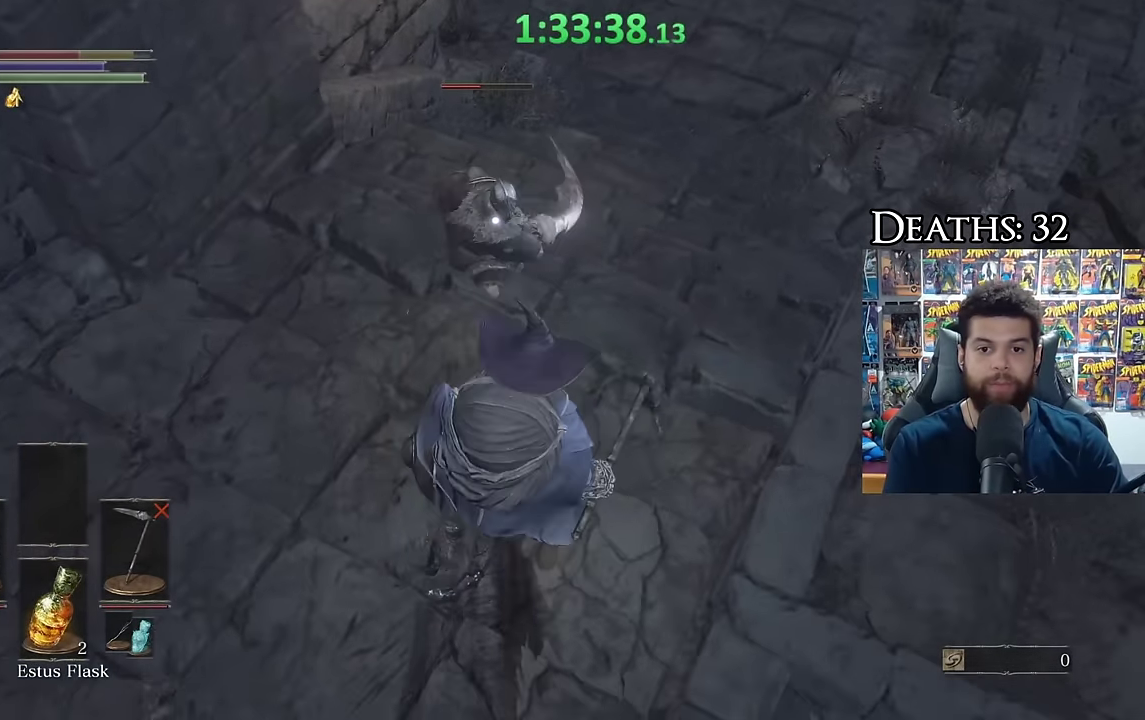
{"buttons": [], "left_stick": "up", "right_stick": "center", "events": [[117, "right_stick", "down-left"], [167, "right_stick", "center"], [267, "left_stick", "up"]]}
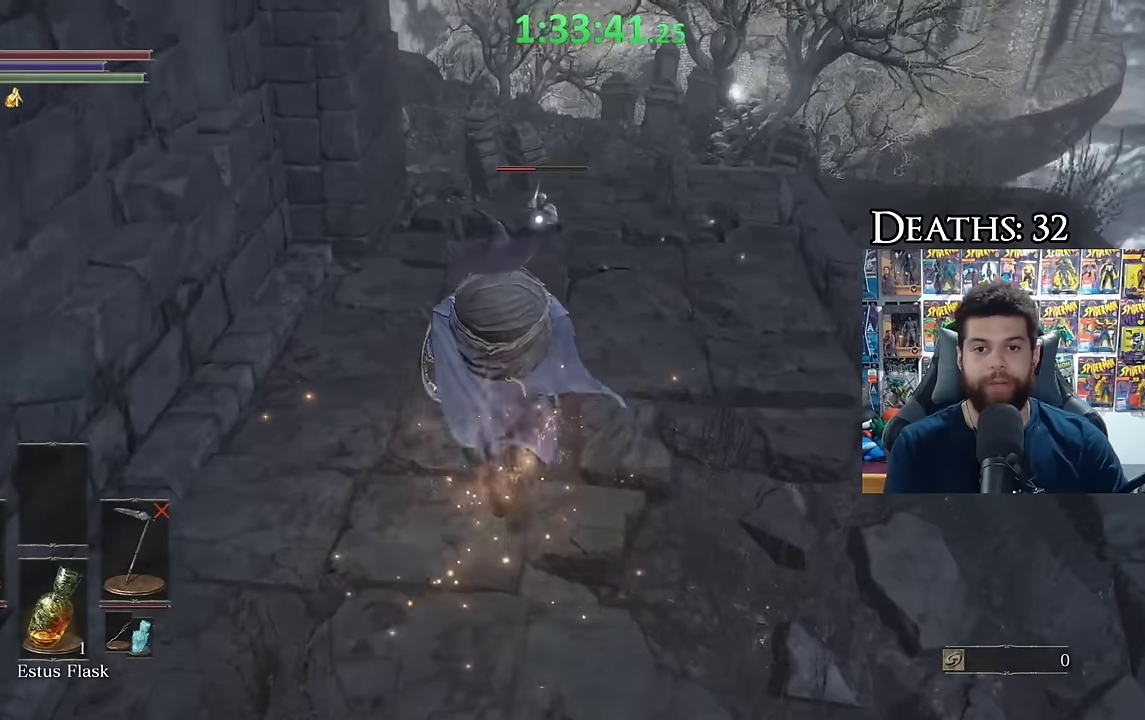
{"buttons": [], "left_stick": "right", "right_stick": "center", "events": [[184, "left_stick", "up-right"], [467, "left_stick", "right"]]}
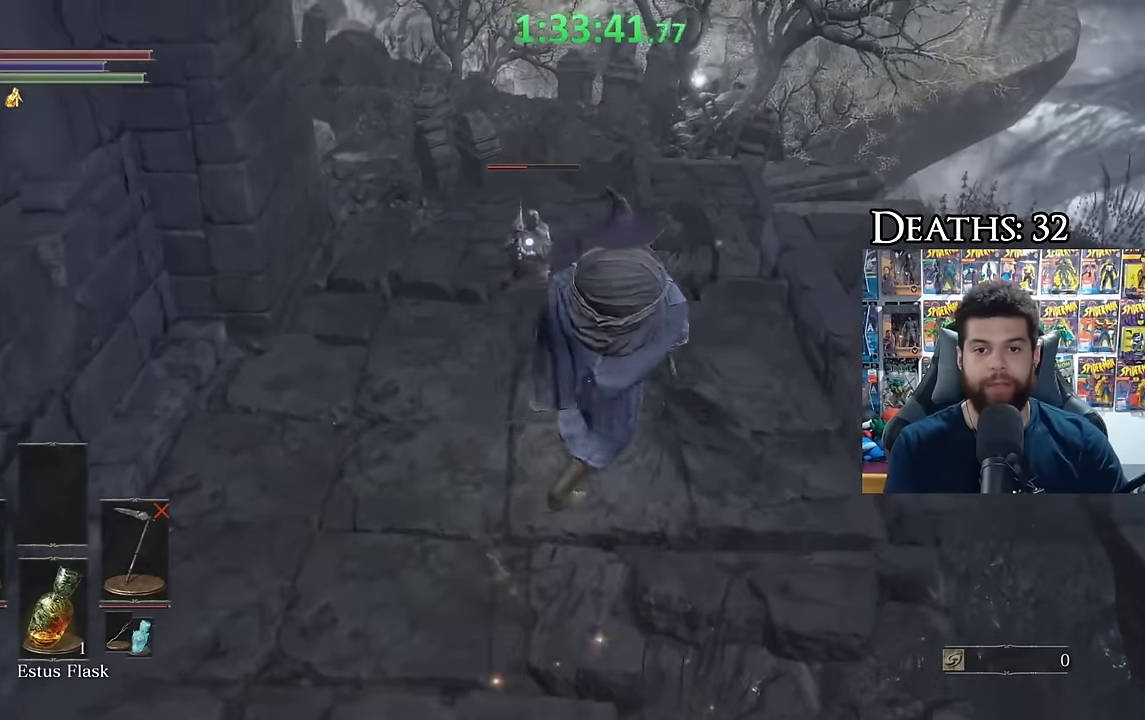
{"buttons": [], "left_stick": "up", "right_stick": "center", "events": [[67, "left_stick", "up-right"], [150, "left_stick", "up"]]}
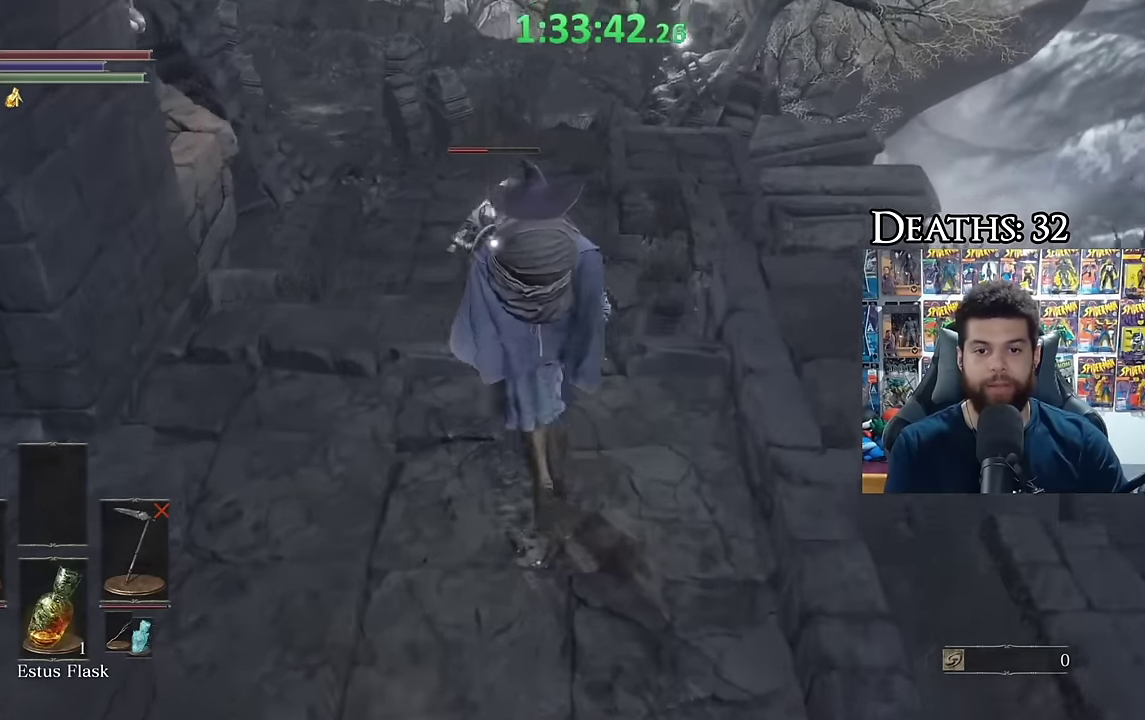
{"buttons": [], "left_stick": "up", "right_stick": "center", "events": [[334, "L2", "down"], [450, "L2", "up"]]}
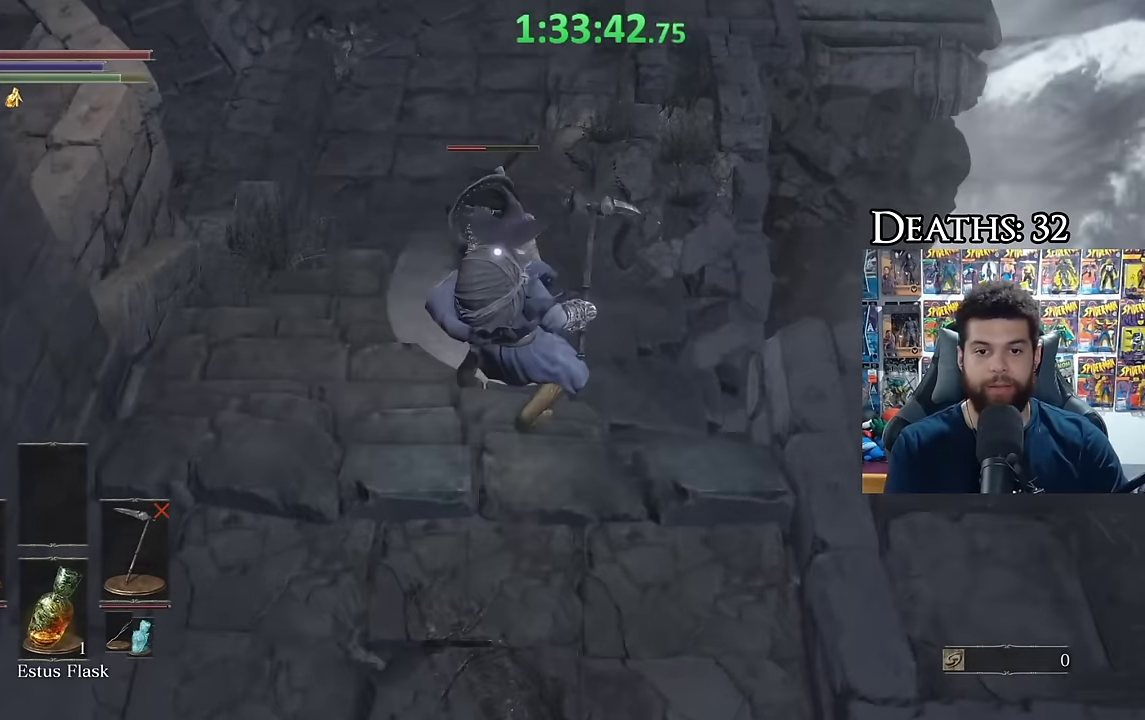
{"buttons": [], "left_stick": "down", "right_stick": "center", "events": [[250, "left_stick", "center"], [350, "left_stick", "down"]]}
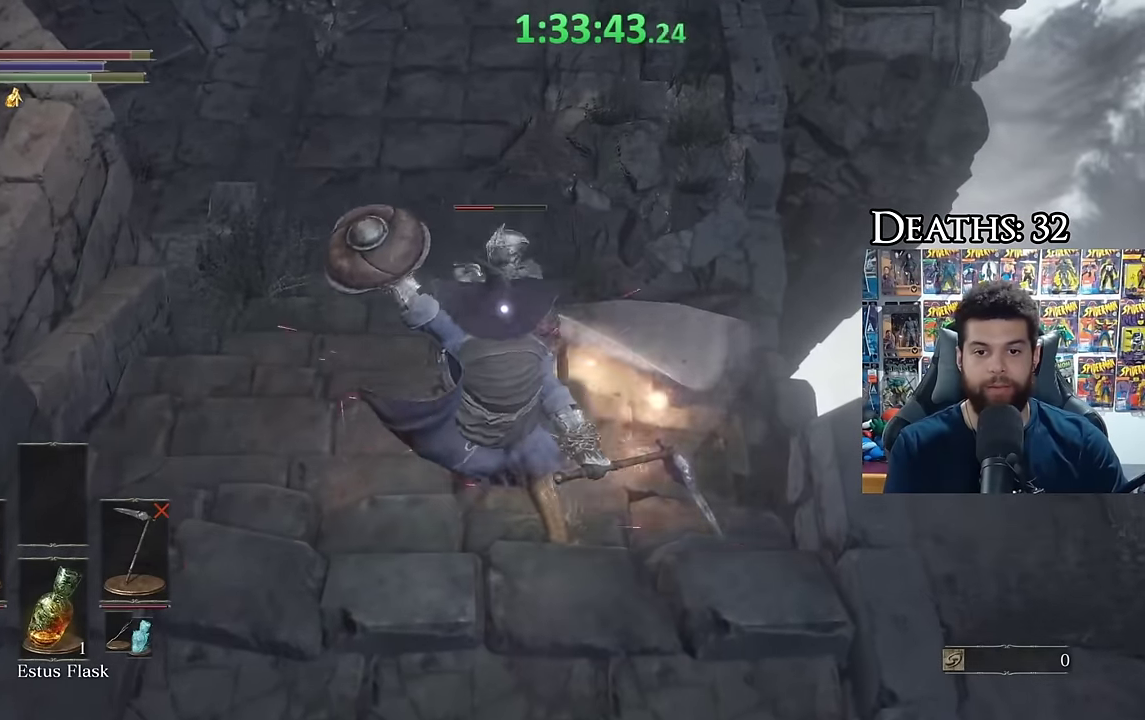
{"buttons": ["B"], "left_stick": "down", "right_stick": "center", "events": [[184, "B", "down"], [267, "B", "up"], [350, "B", "down"], [417, "B", "up"], [484, "B", "down"]]}
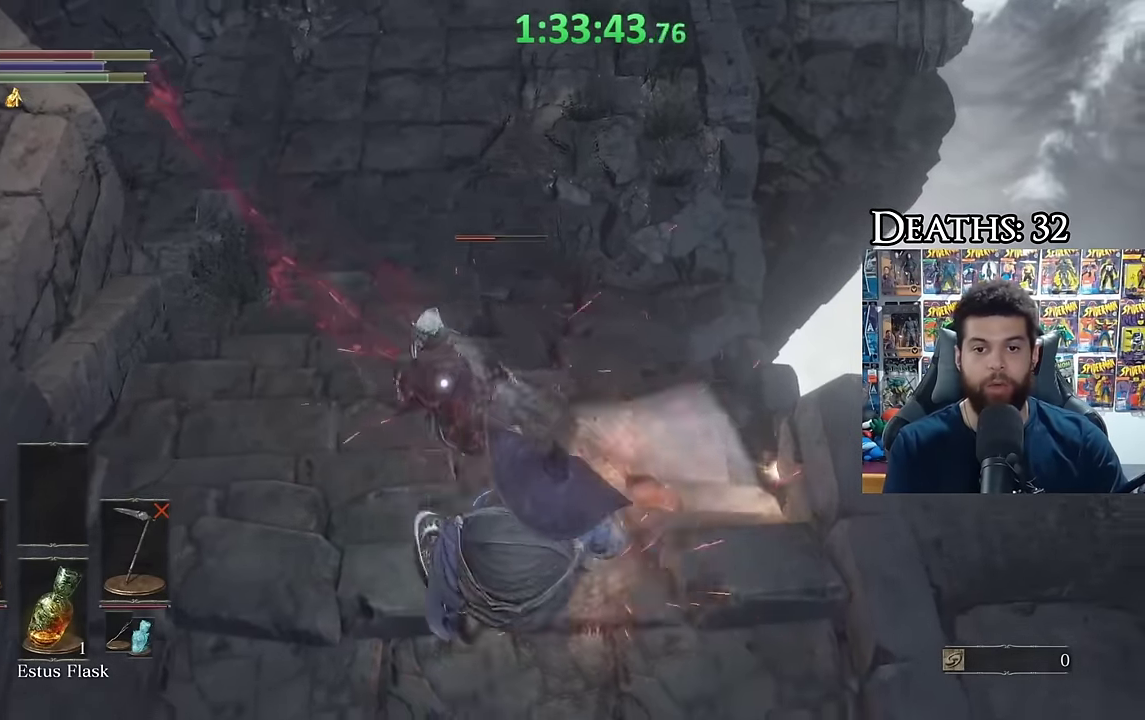
{"buttons": ["B"], "left_stick": "down", "right_stick": "center", "events": [[67, "B", "up"], [150, "B", "down"], [217, "B", "up"], [284, "B", "down"], [384, "B", "up"], [450, "B", "down"]]}
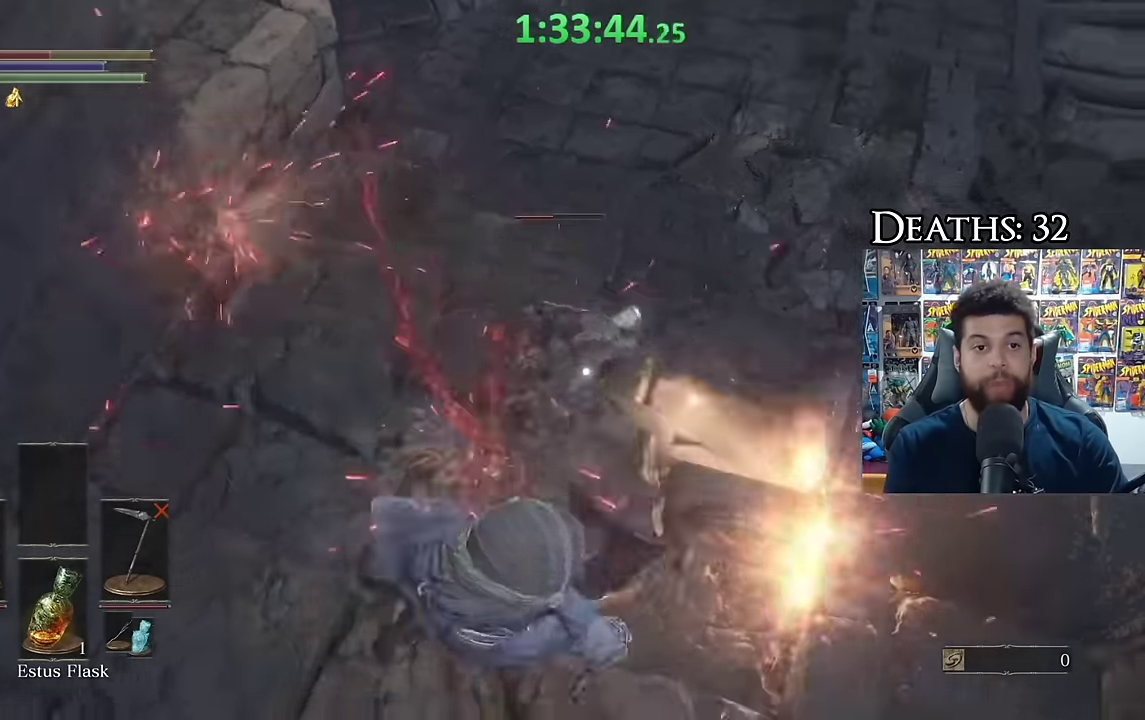
{"buttons": [], "left_stick": "down", "right_stick": "center", "events": [[17, "left_stick", "down-left"], [34, "B", "up"], [117, "B", "down"], [184, "B", "up"], [267, "B", "down"], [350, "B", "up"], [434, "B", "down"], [484, "left_stick", "down"], [500, "B", "up"]]}
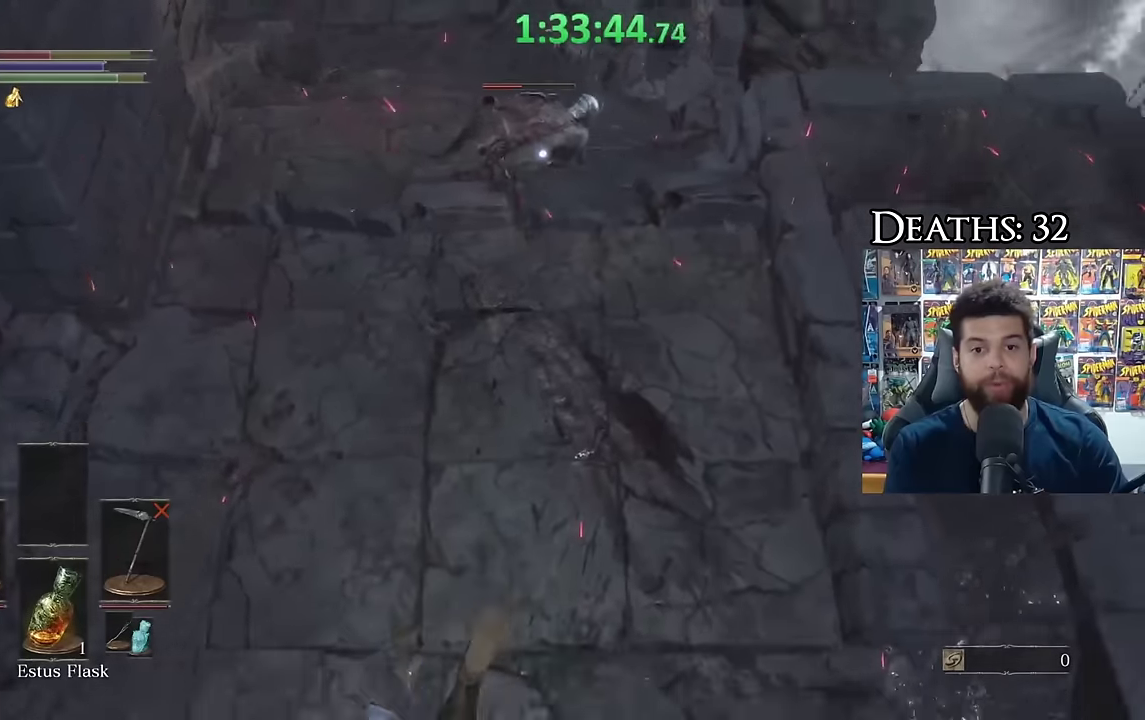
{"buttons": [], "left_stick": "down", "right_stick": "center", "events": [[317, "right_stick", "up"], [450, "right_stick", "center"]]}
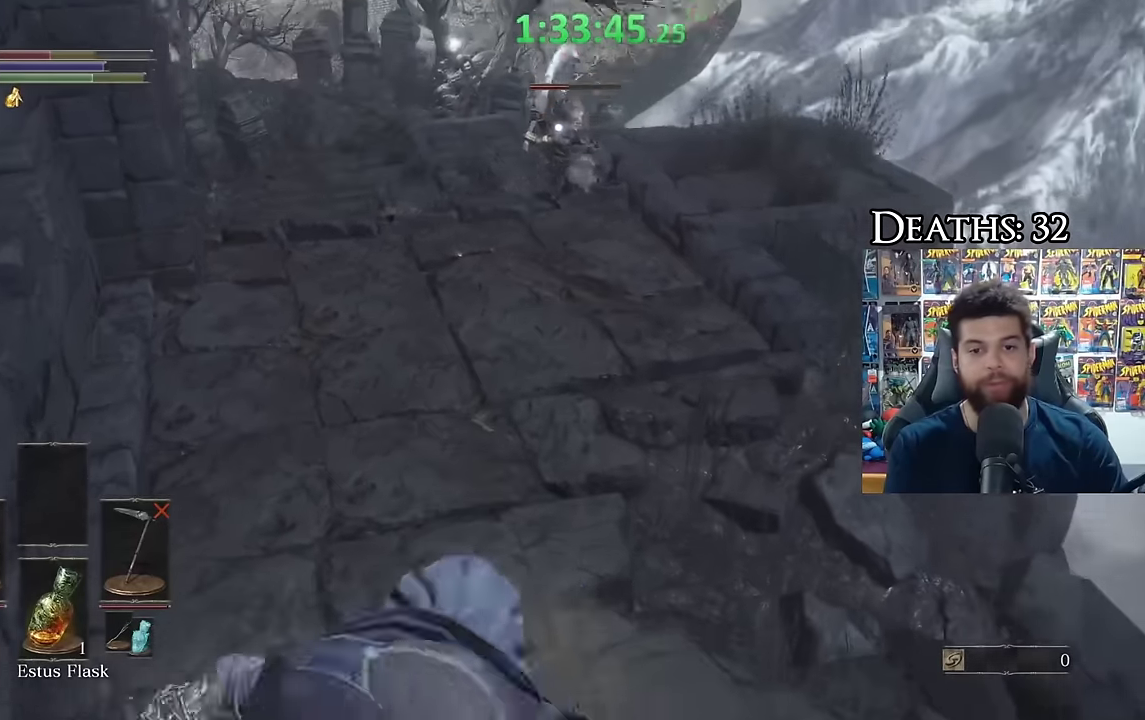
{"buttons": [], "left_stick": "down", "right_stick": "center", "events": [[267, "right_stick", "up"], [334, "right_stick", "up-left"], [450, "right_stick", "center"]]}
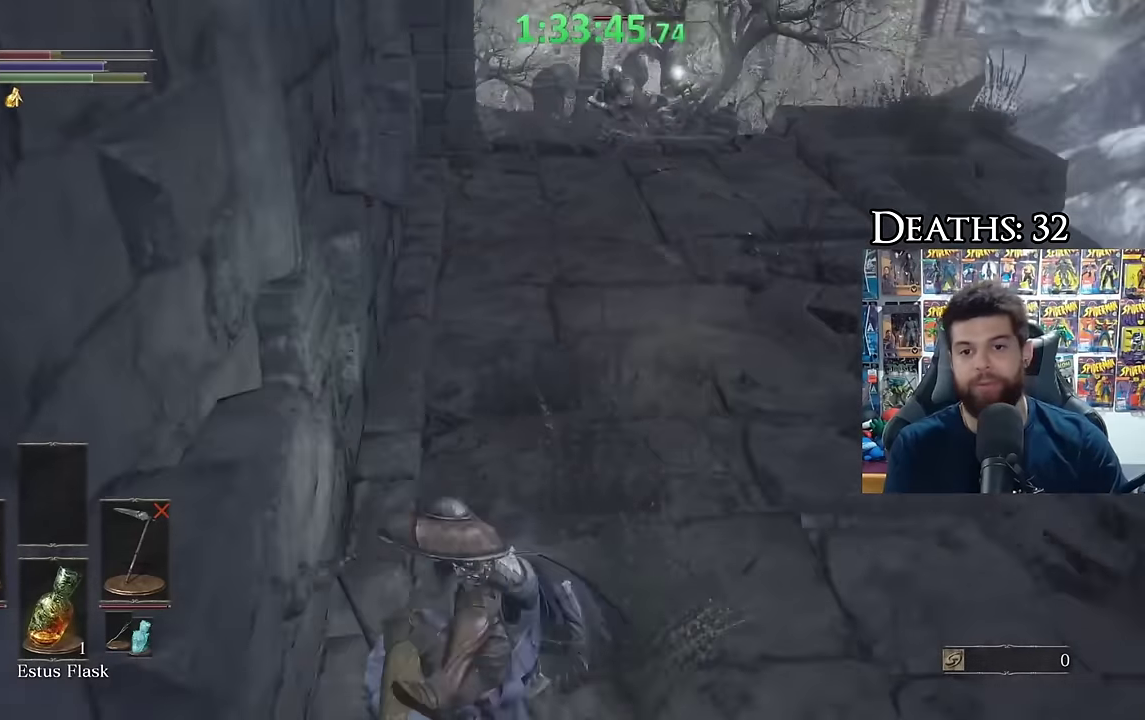
{"buttons": [], "left_stick": "down", "right_stick": "center", "events": [[34, "X", "down"], [117, "X", "up"], [167, "B", "down"], [167, "Y", "down"], [217, "B", "up"], [217, "Y", "up"]]}
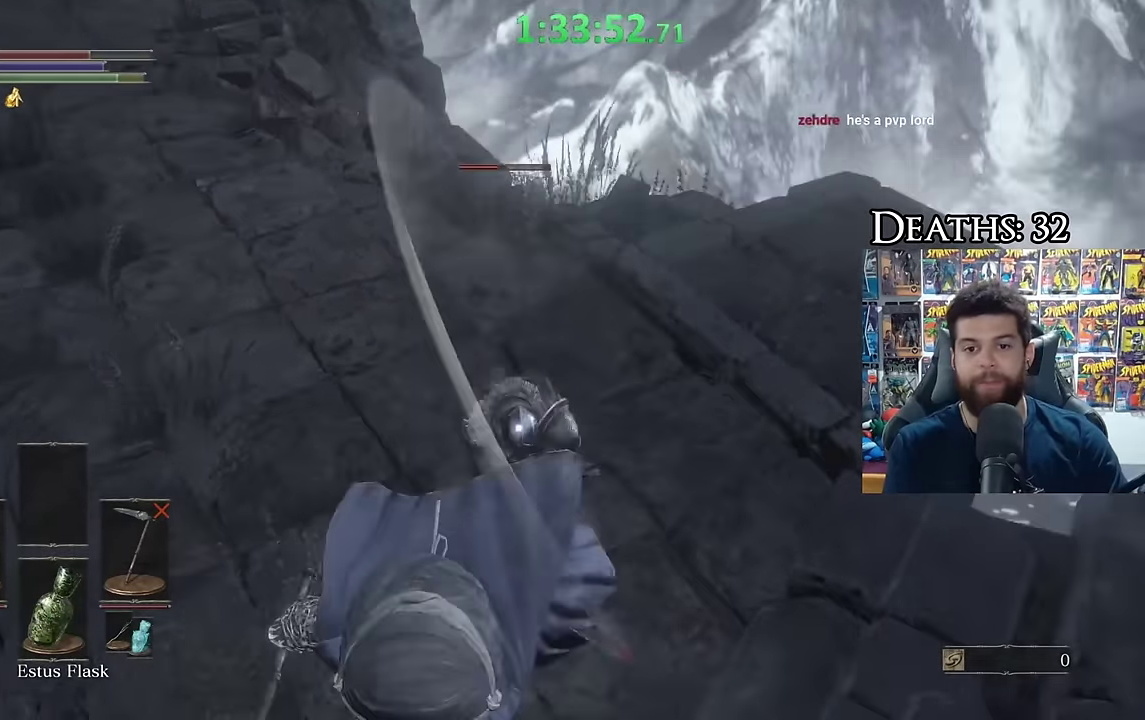
{"buttons": [], "left_stick": "down-right", "right_stick": "left", "events": [[234, "left_stick", "down-right"], [484, "right_stick", "left"]]}
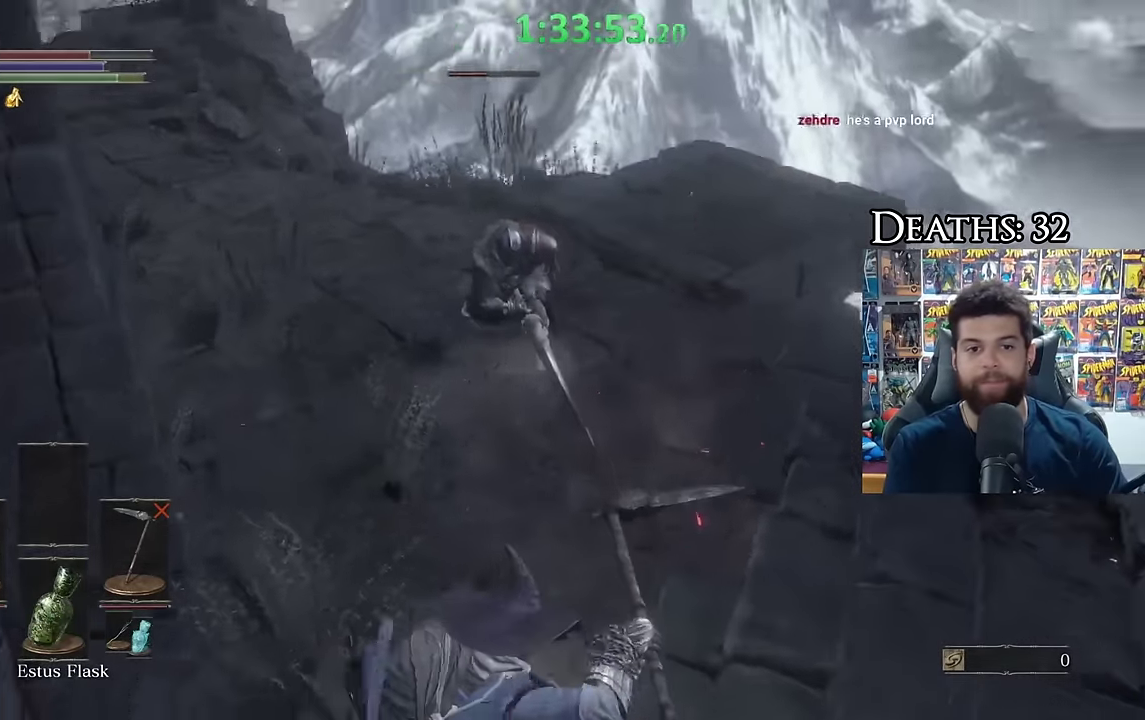
{"buttons": [], "left_stick": "down-right", "right_stick": "left", "events": [[50, "left_stick", "right"], [100, "right_stick", "center"], [317, "left_stick", "down-right"], [484, "right_stick", "left"]]}
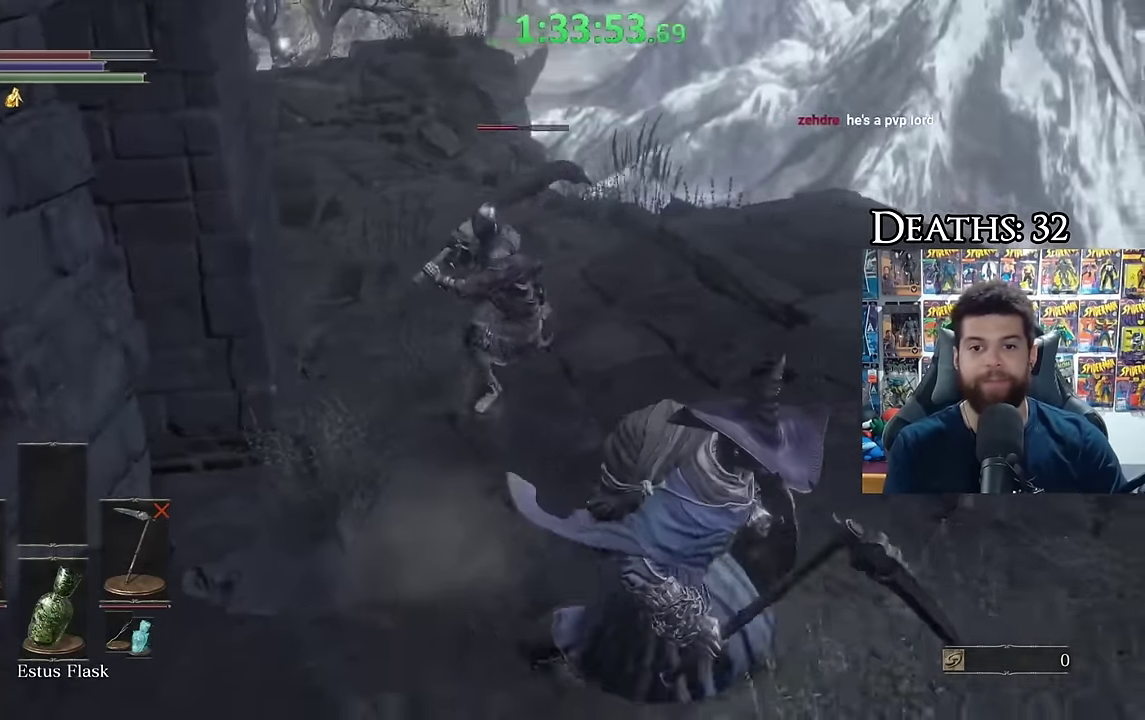
{"buttons": [], "left_stick": "up-left", "right_stick": "center", "events": [[284, "right_stick", "down-left"], [333, "left_stick", "up"], [367, "right_stick", "center"], [500, "left_stick", "up-left"]]}
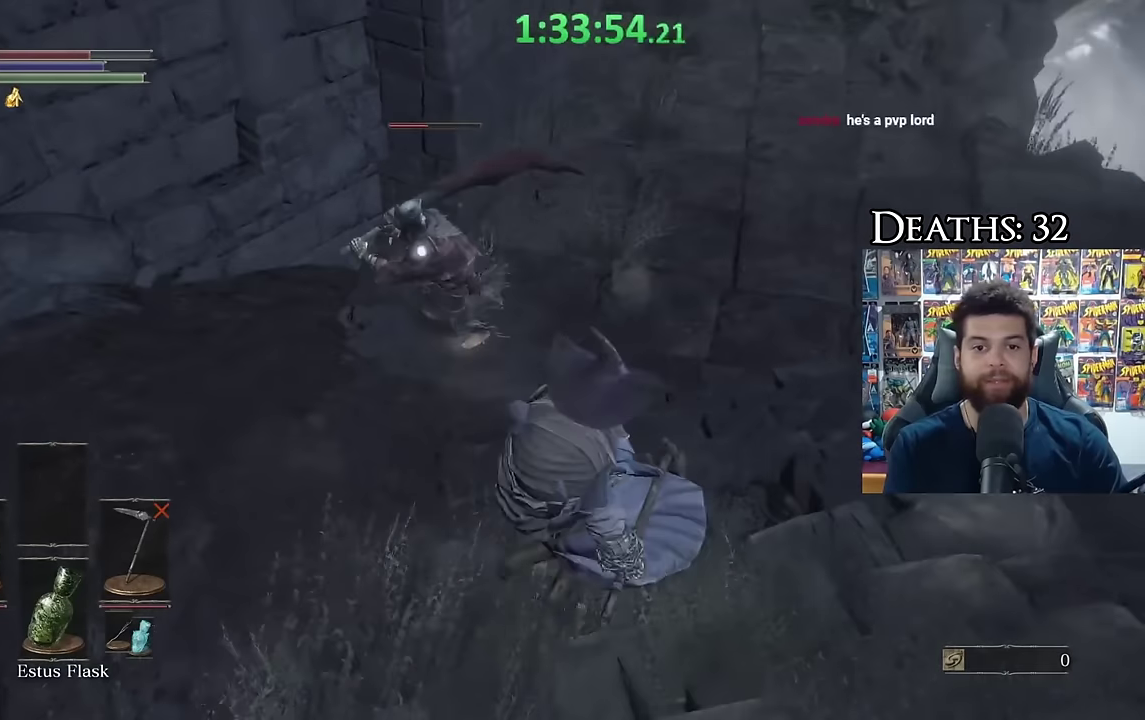
{"buttons": ["L2"], "left_stick": "center", "right_stick": "center", "events": [[217, "left_stick", "center"], [450, "L2", "down"]]}
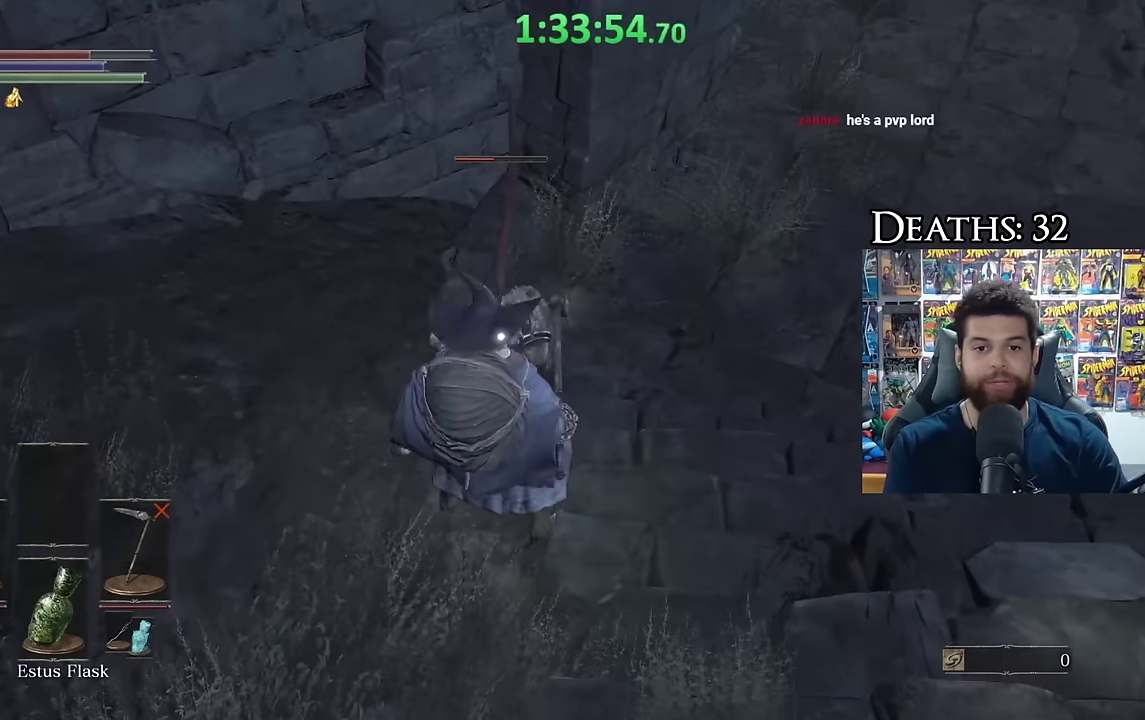
{"buttons": [], "left_stick": "down", "right_stick": "center", "events": [[167, "L2", "up"], [283, "left_stick", "down"]]}
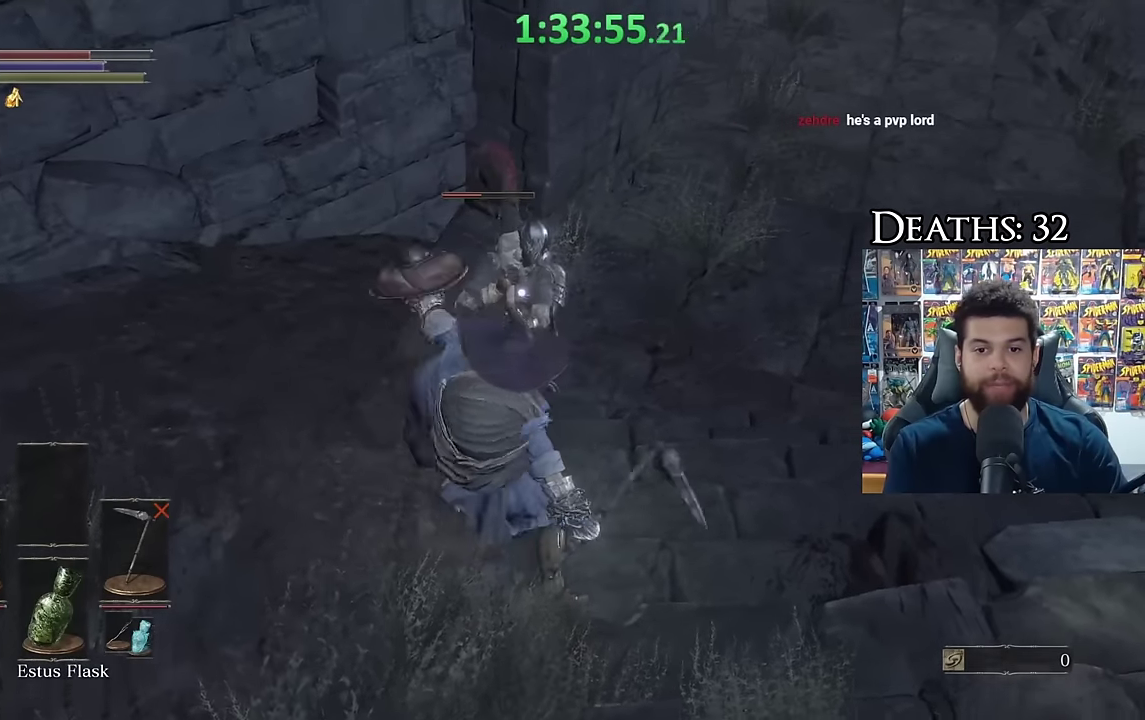
{"buttons": [], "left_stick": "down", "right_stick": "center", "events": [[50, "B", "down"], [133, "B", "up"], [217, "B", "down"], [300, "B", "up"], [367, "B", "down"], [450, "B", "up"]]}
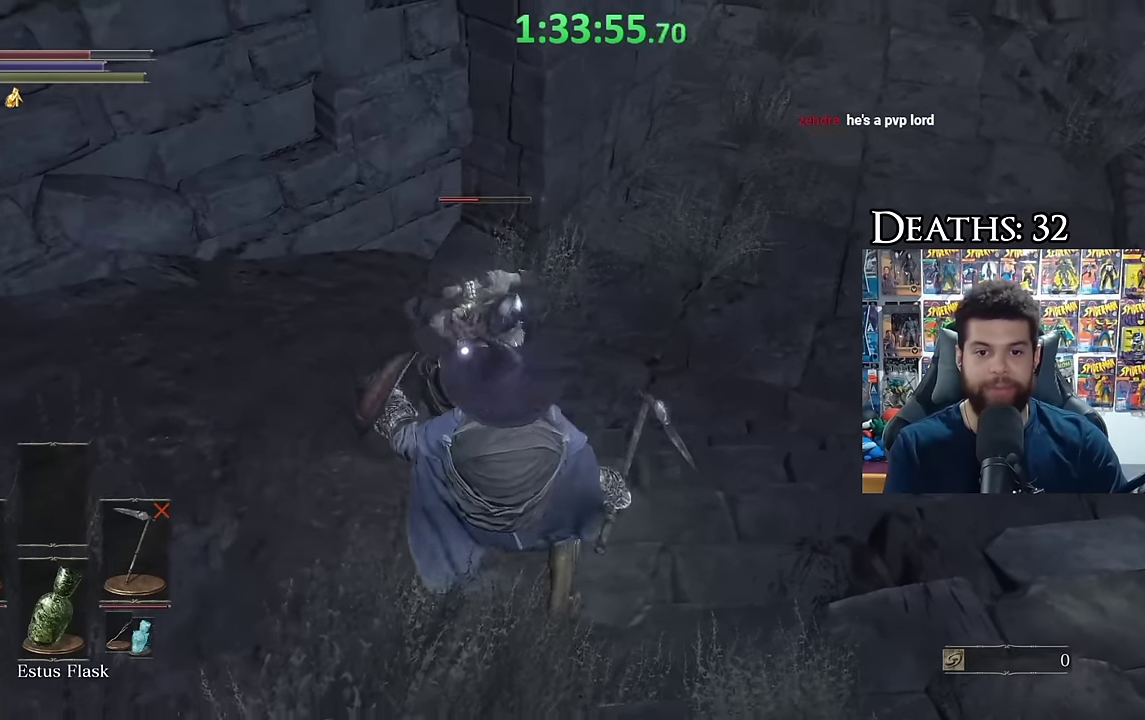
{"buttons": [], "left_stick": "down", "right_stick": "center", "events": [[167, "B", "down"], [267, "B", "up"], [317, "B", "down"], [400, "B", "up"]]}
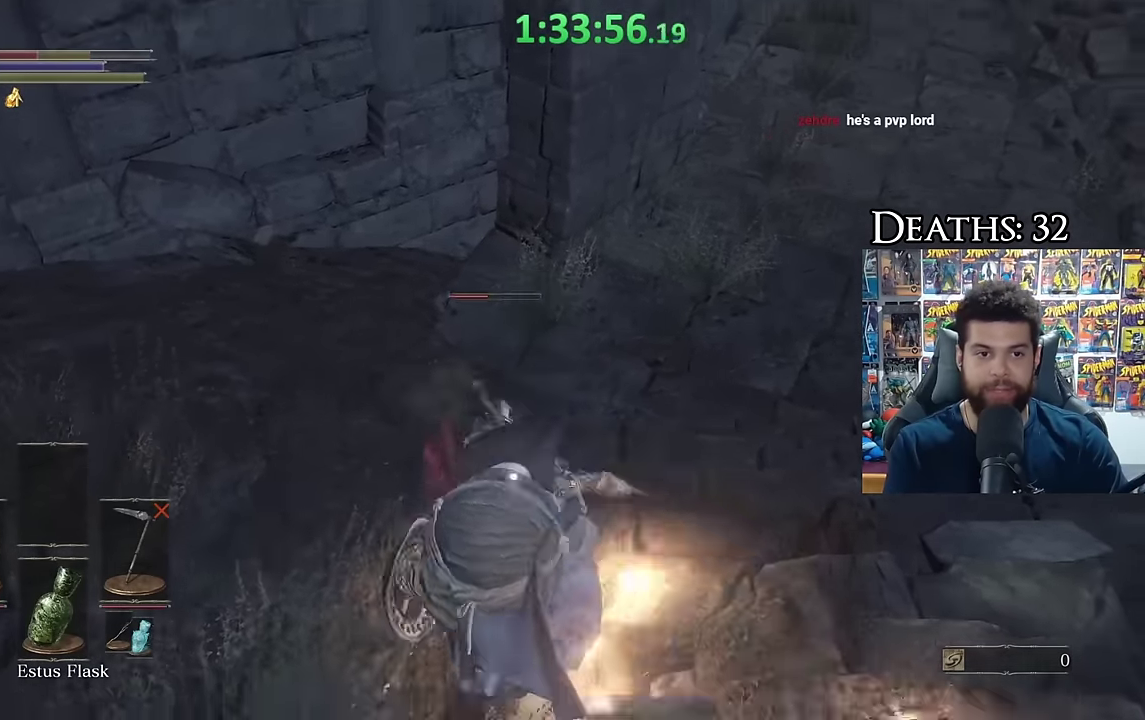
{"buttons": [], "left_stick": "down-left", "right_stick": "center", "events": [[117, "left_stick", "down-left"], [383, "B", "down"], [450, "B", "up"]]}
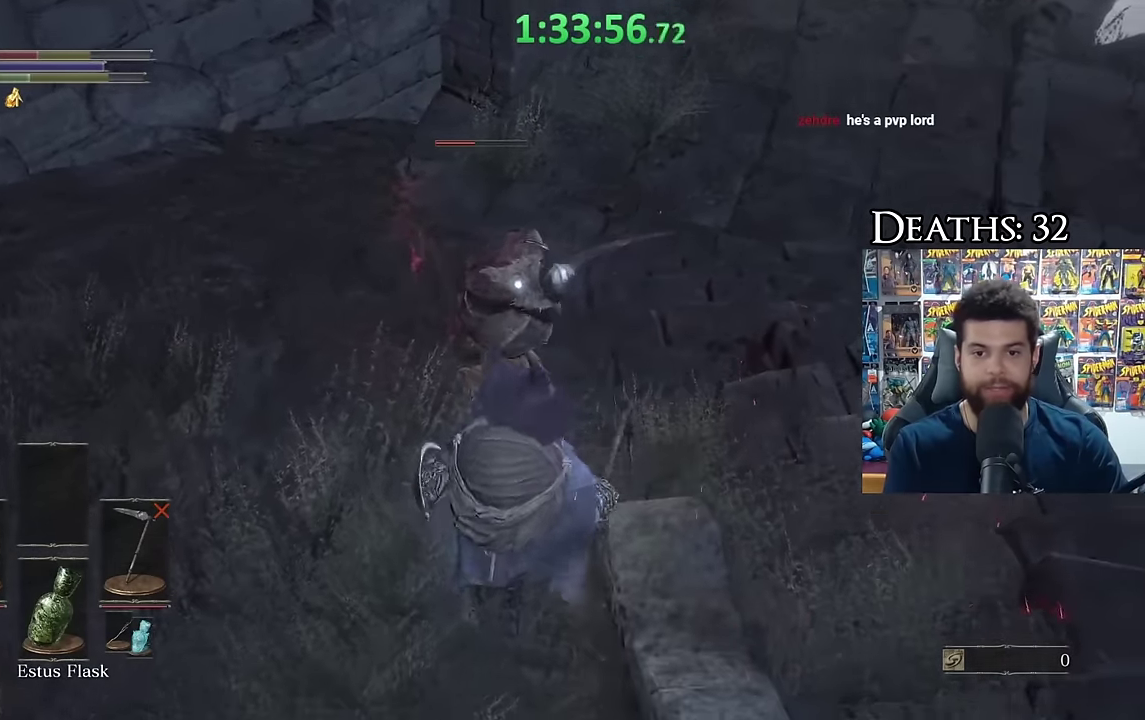
{"buttons": ["B"], "left_stick": "down", "right_stick": "center", "events": [[17, "B", "down"], [50, "left_stick", "down"], [100, "B", "up"], [183, "B", "down"], [267, "B", "up"], [350, "B", "down"], [433, "B", "up"], [500, "B", "down"]]}
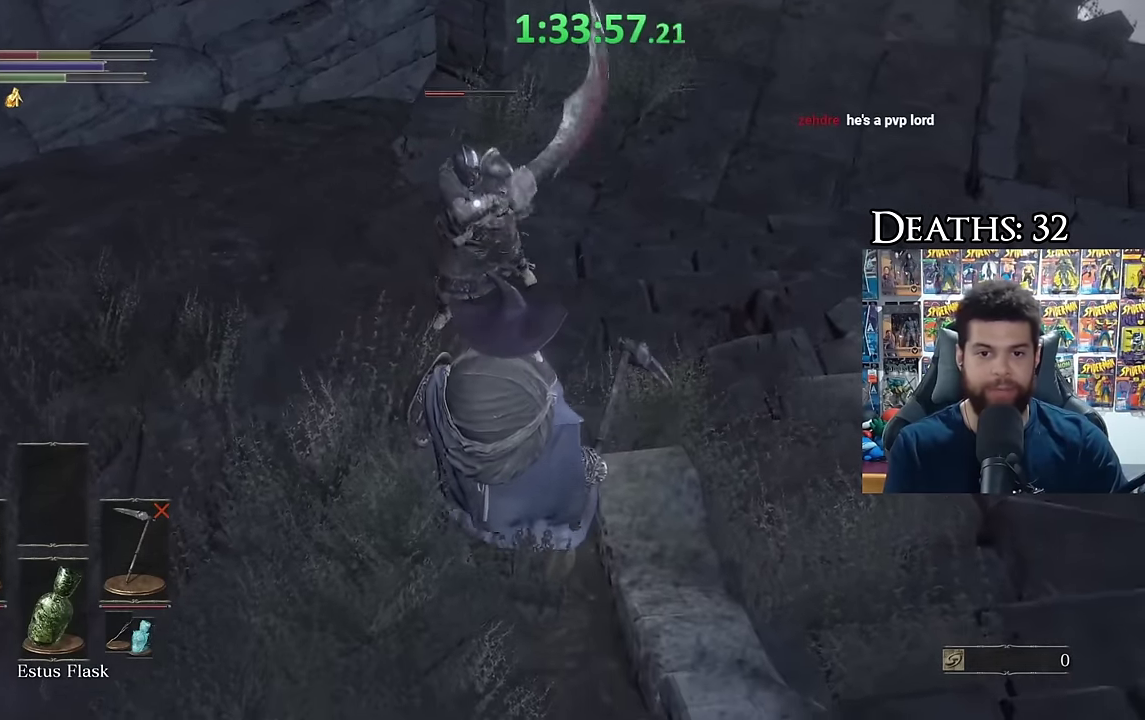
{"buttons": [], "left_stick": "center", "right_stick": "center", "events": [[83, "B", "up"], [450, "left_stick", "center"]]}
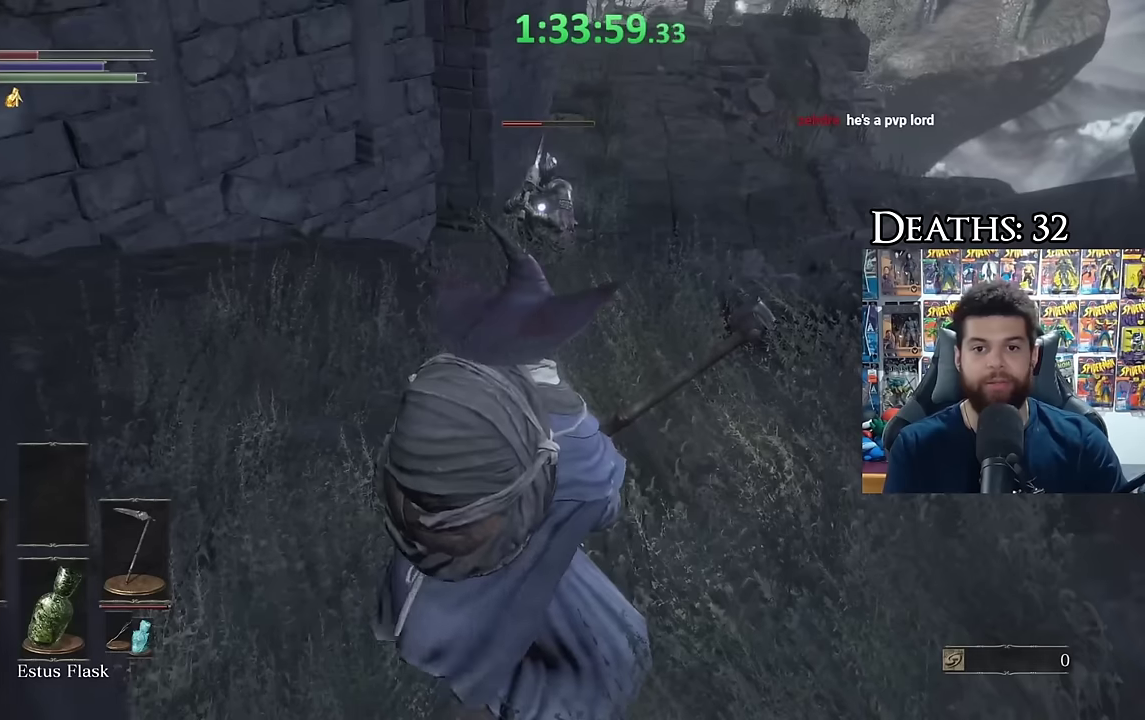
{"buttons": [], "left_stick": "center", "right_stick": "center", "events": []}
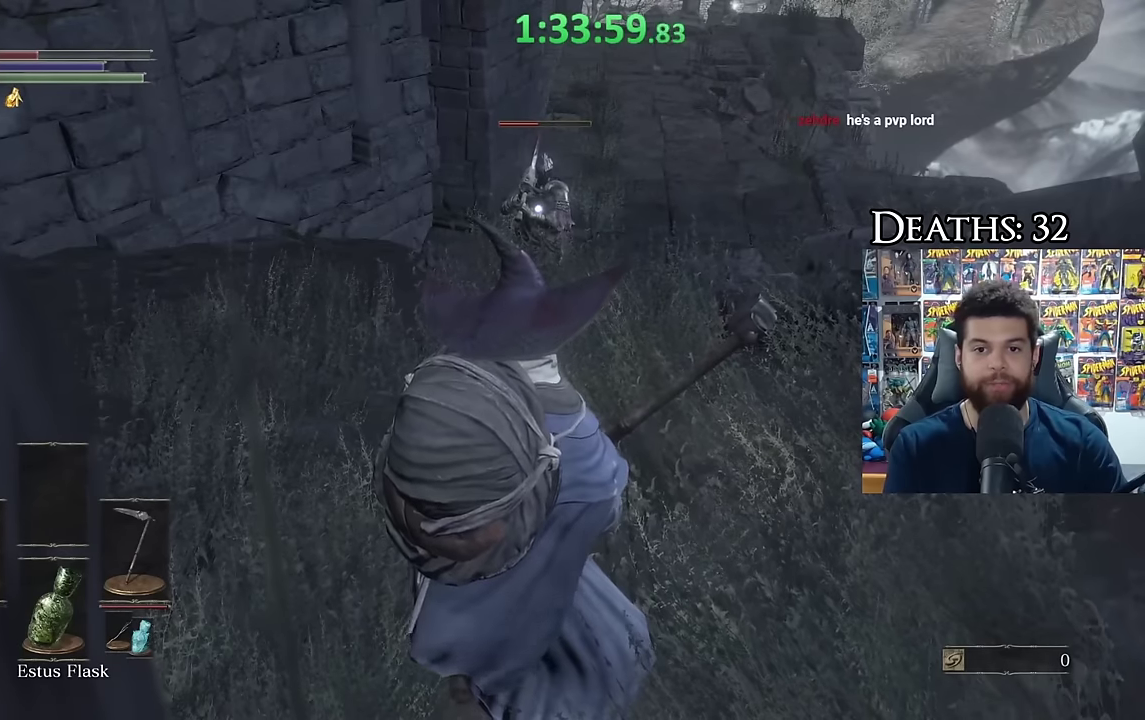
{"buttons": [], "left_stick": "center", "right_stick": "center", "events": []}
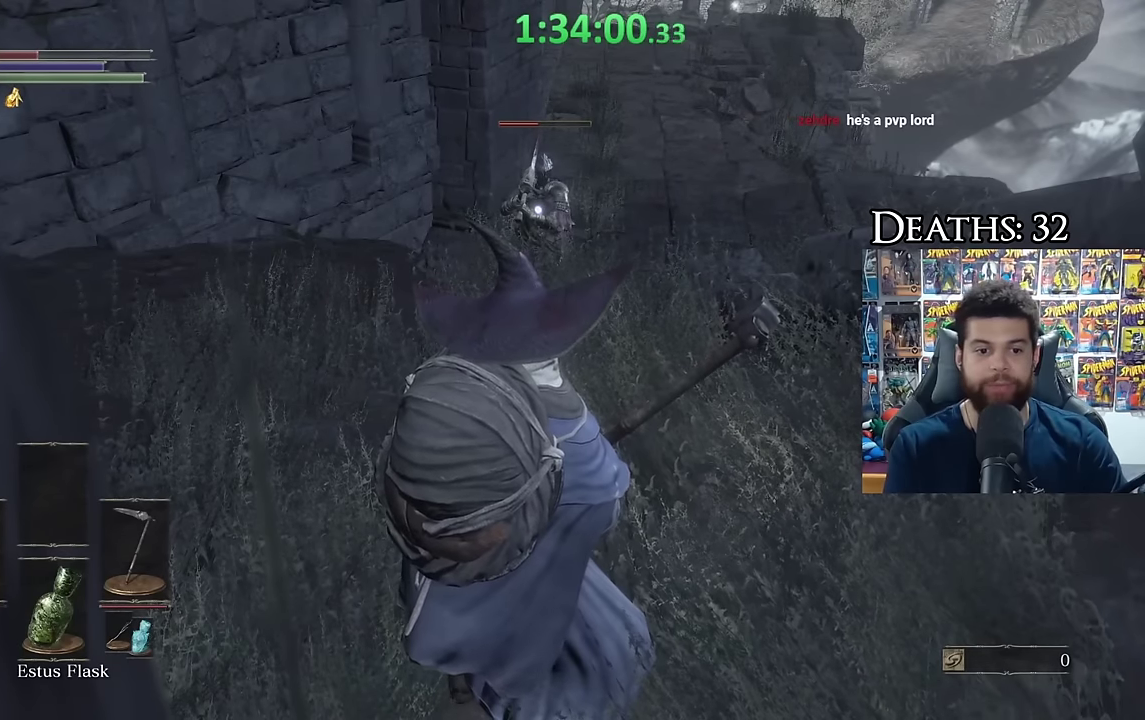
{"buttons": ["START"], "left_stick": "center", "right_stick": "center", "events": [[500, "START", "down"]]}
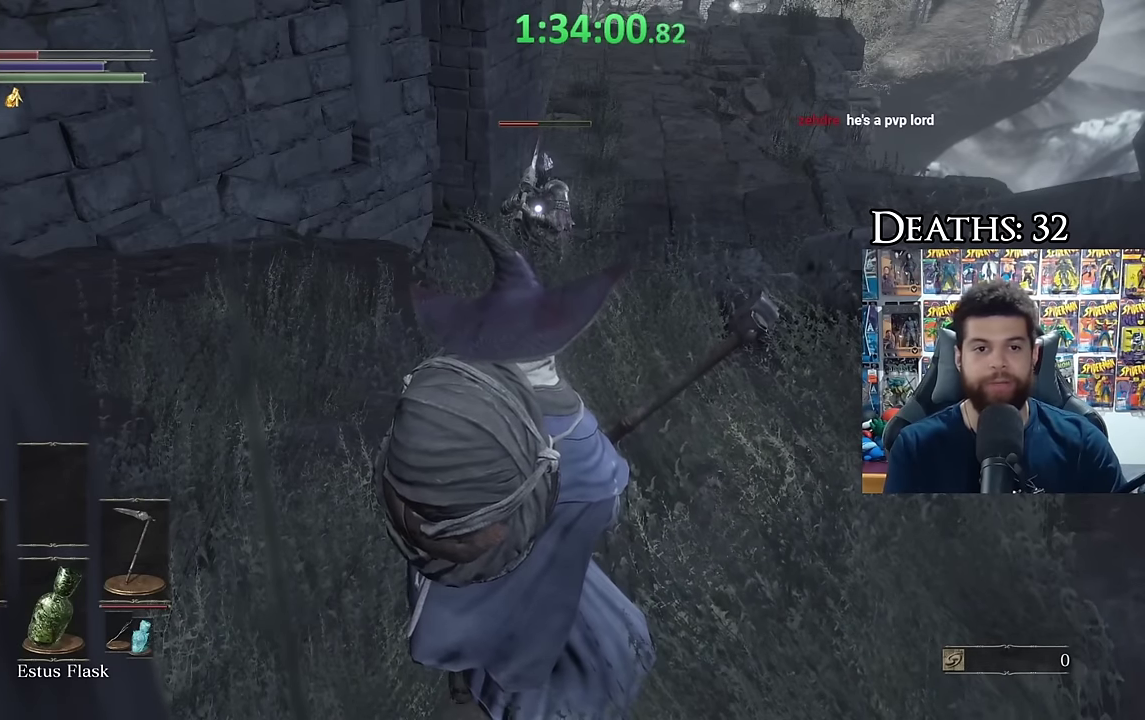
{"buttons": ["A"], "left_stick": "center", "right_stick": "center", "events": [[134, "START", "up"], [367, "DPAD_RIGHT", "down"], [450, "A", "down"], [500, "DPAD_RIGHT", "up"]]}